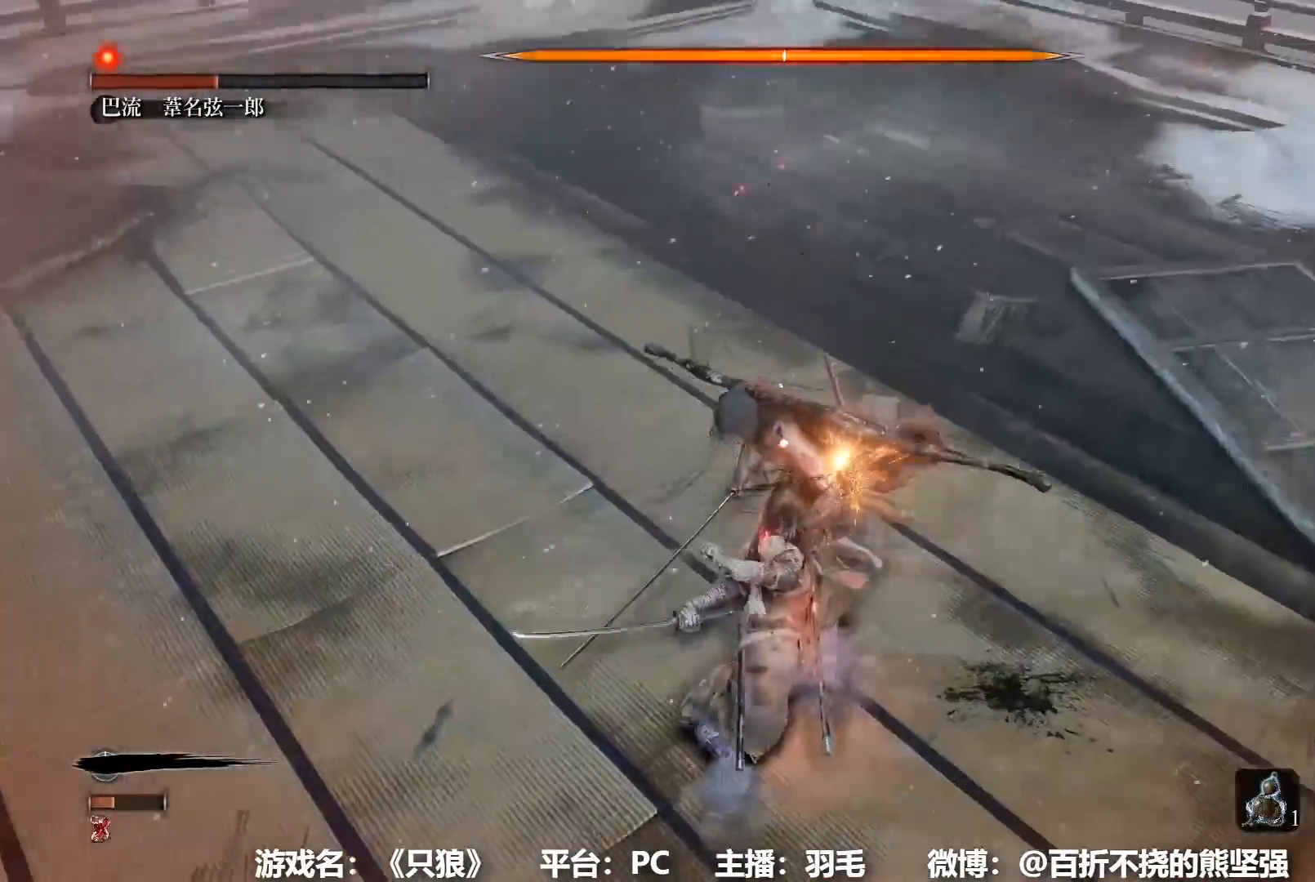
Gameplay with a controller (Xbox layout); each line is a JSON object with the inputs held at the frame after it. "button_events" lists button changes between this image and that frame as [ms after this image, input, new state], when the widget could be followed in between (sticks are given only as held states). This document gives stick clicks only as held states, not as events.
{"buttons": ["R1"], "left_stick": "center", "right_stick": "center", "button_events": [[17, "R1", "down"], [100, "R1", "up"], [184, "R1", "down"], [250, "R1", "up"], [317, "R1", "down"], [401, "R1", "up"], [484, "R1", "down"]]}
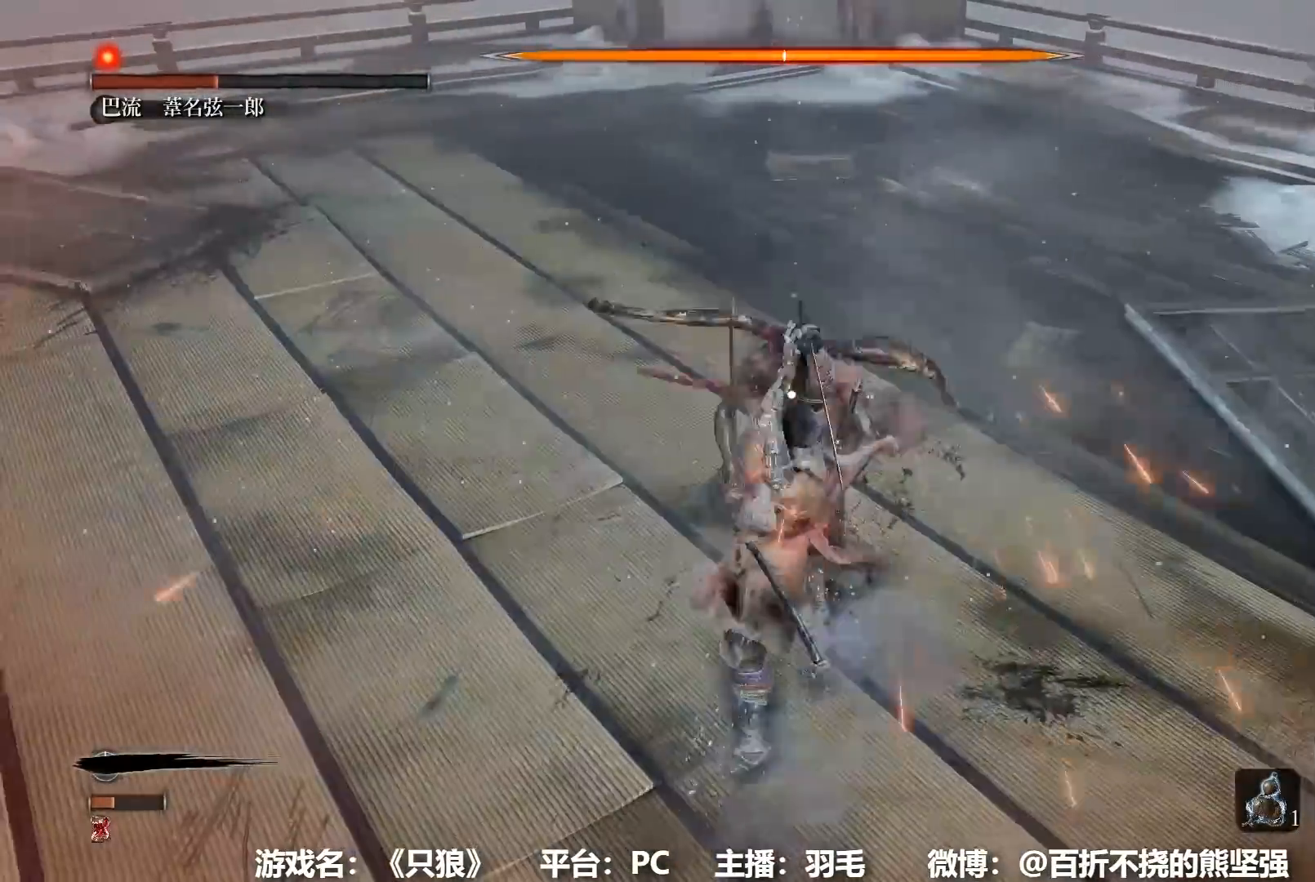
{"buttons": ["R1"], "left_stick": "center", "right_stick": "center", "button_events": [[33, "R1", "up"], [100, "R1", "down"], [317, "R1", "up"], [383, "R1", "down"], [450, "R1", "up"], [500, "R1", "down"]]}
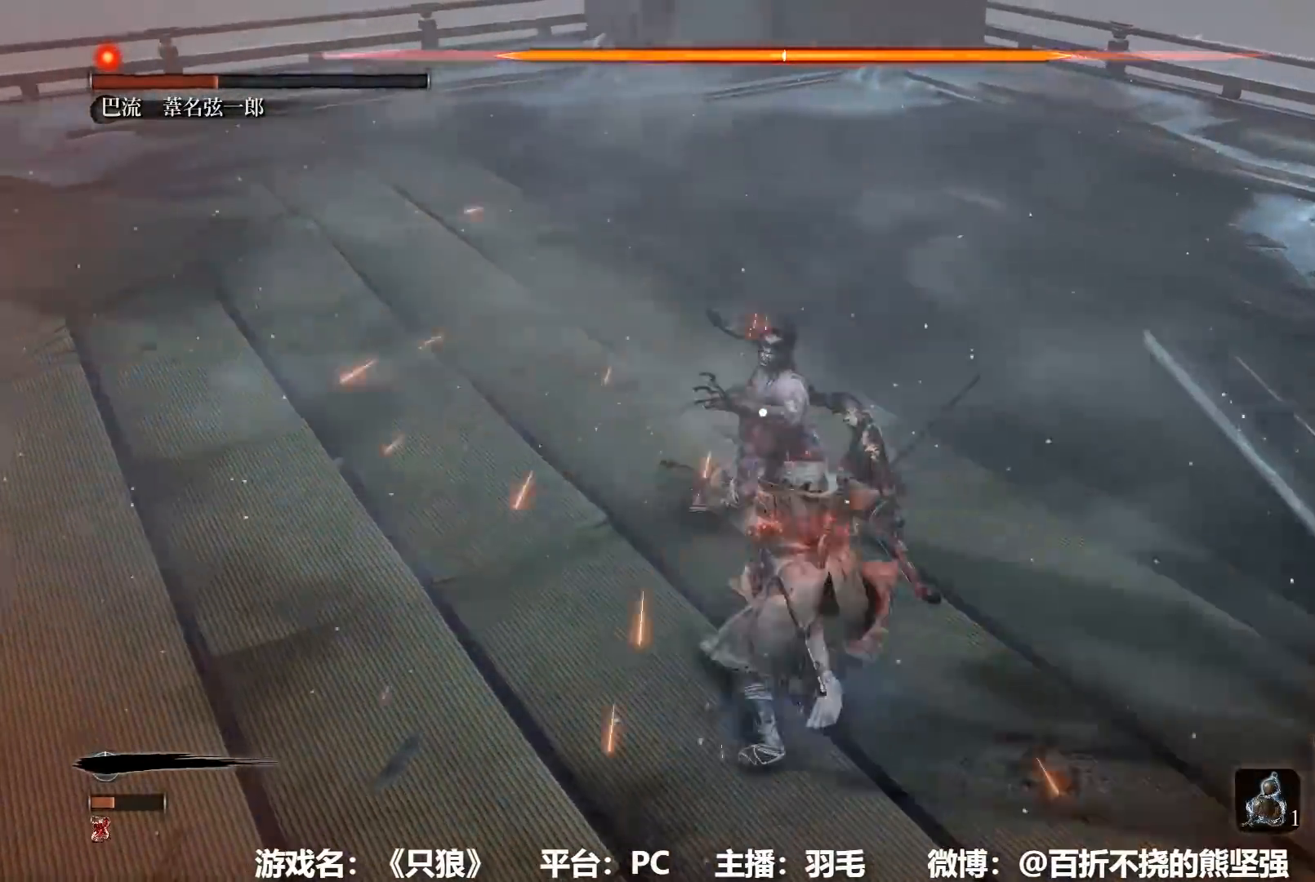
{"buttons": ["R1"], "left_stick": "center", "right_stick": "center", "button_events": [[84, "R1", "up"], [134, "R1", "down"], [267, "R1", "up"], [334, "R1", "down"], [401, "R1", "up"], [501, "R1", "down"]]}
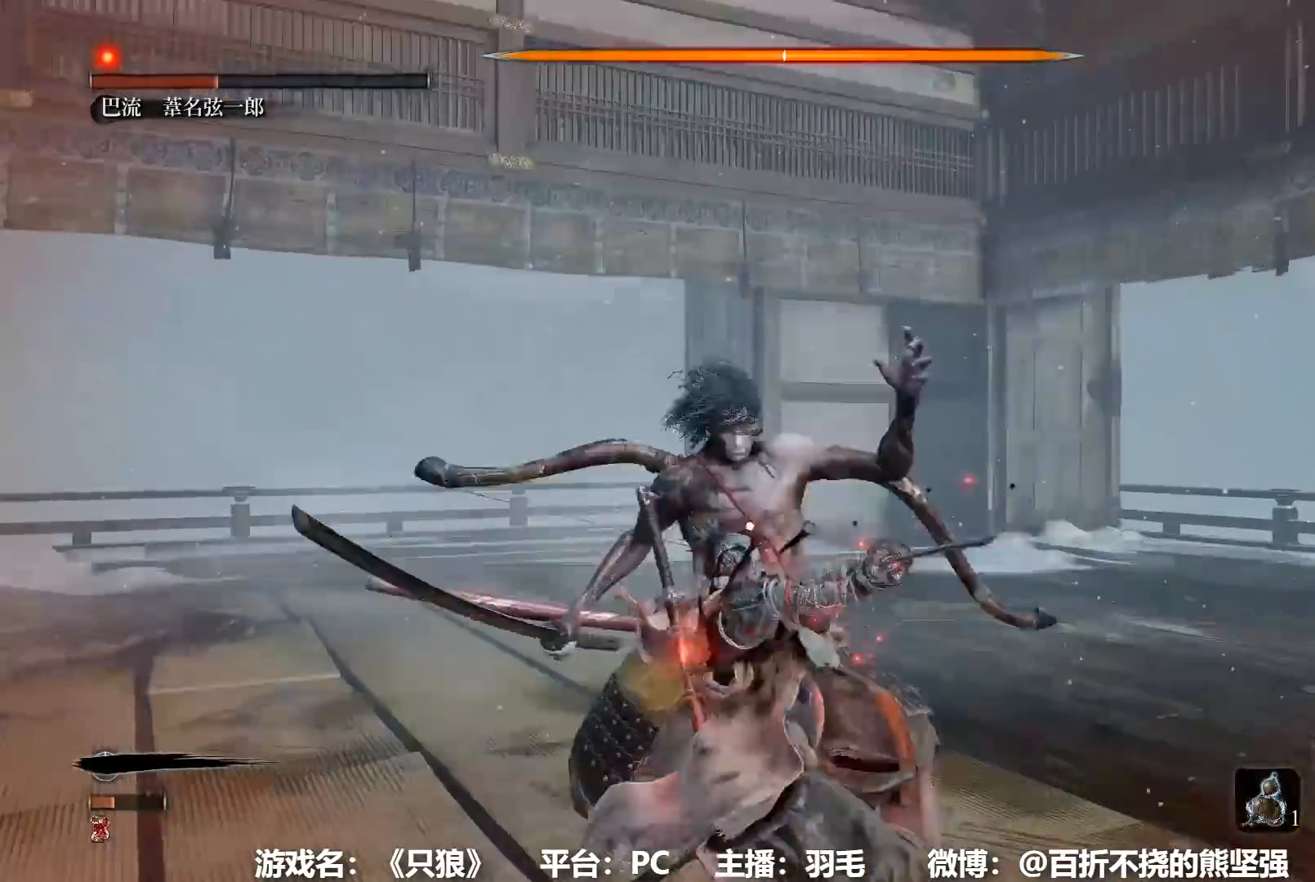
{"buttons": ["R1"], "left_stick": "center", "right_stick": "center", "button_events": [[66, "R1", "up"], [150, "R1", "down"], [233, "R1", "up"], [317, "R1", "down"], [400, "R1", "up"], [484, "R1", "down"]]}
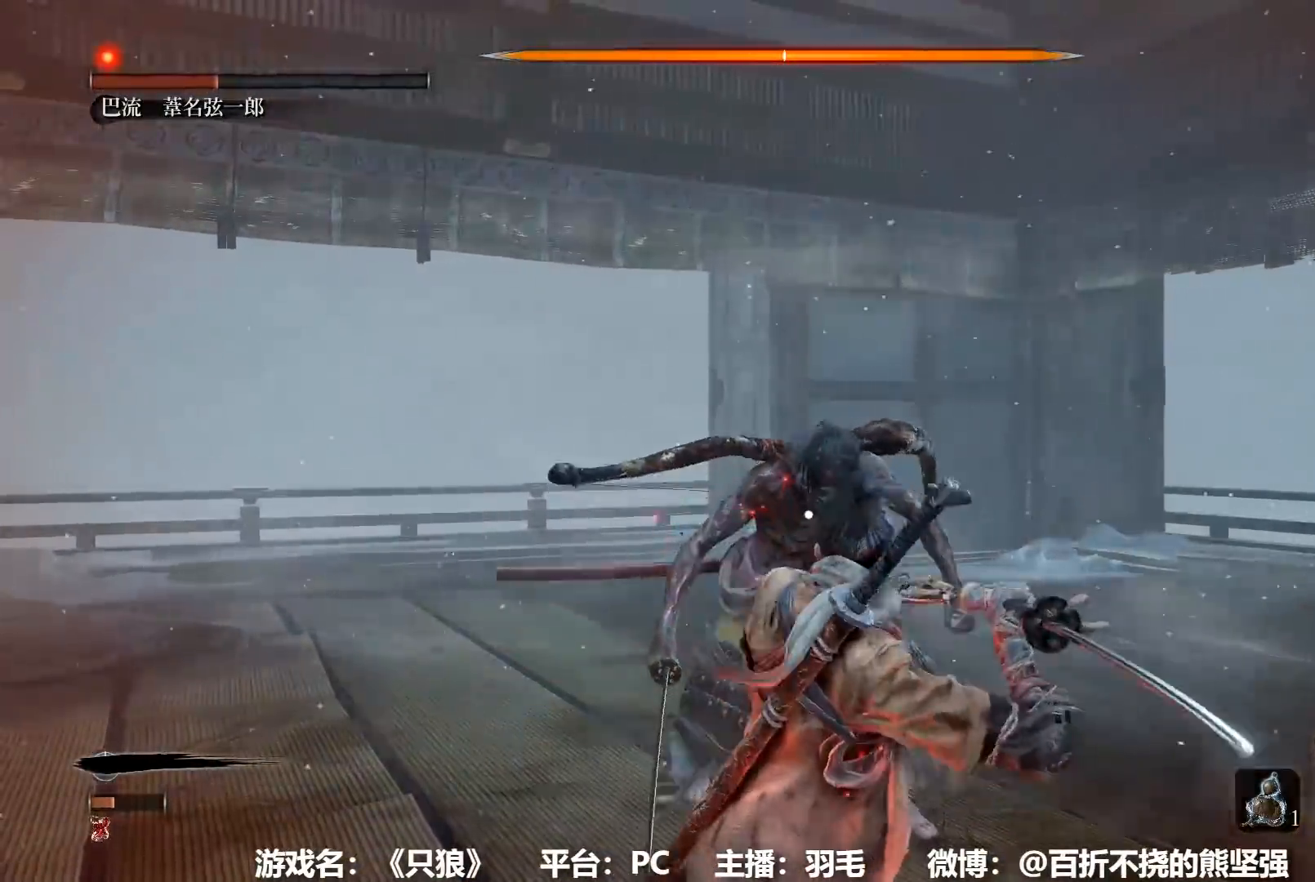
{"buttons": ["R1"], "left_stick": "center", "right_stick": "center", "button_events": [[84, "R1", "up"], [134, "R1", "down"], [234, "R1", "up"], [301, "R1", "down"], [384, "R1", "up"], [484, "R1", "down"]]}
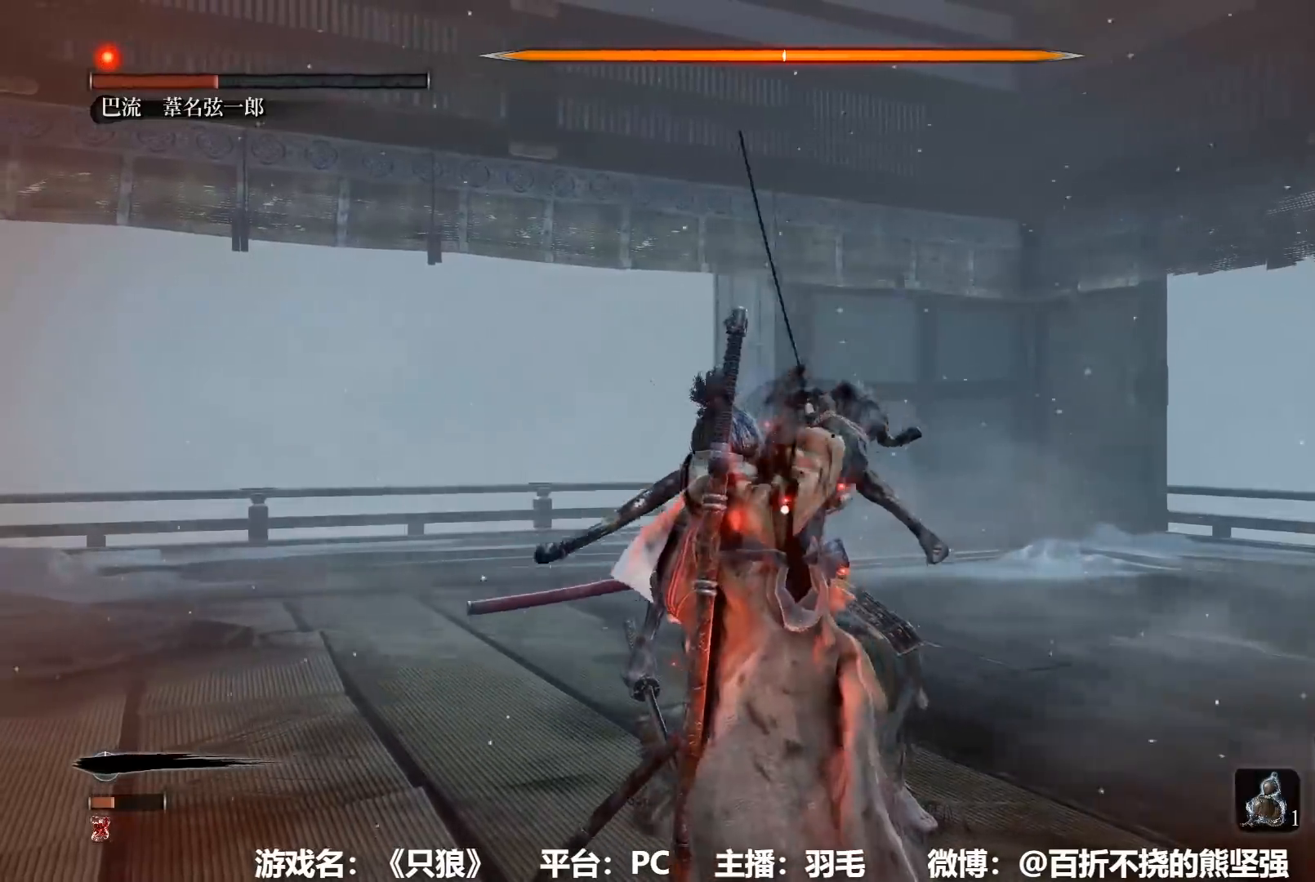
{"buttons": ["R1"], "left_stick": "center", "right_stick": "center", "button_events": [[50, "R1", "up"], [150, "R1", "down"], [217, "R1", "up"], [283, "R1", "down"], [383, "R1", "up"], [484, "R1", "down"]]}
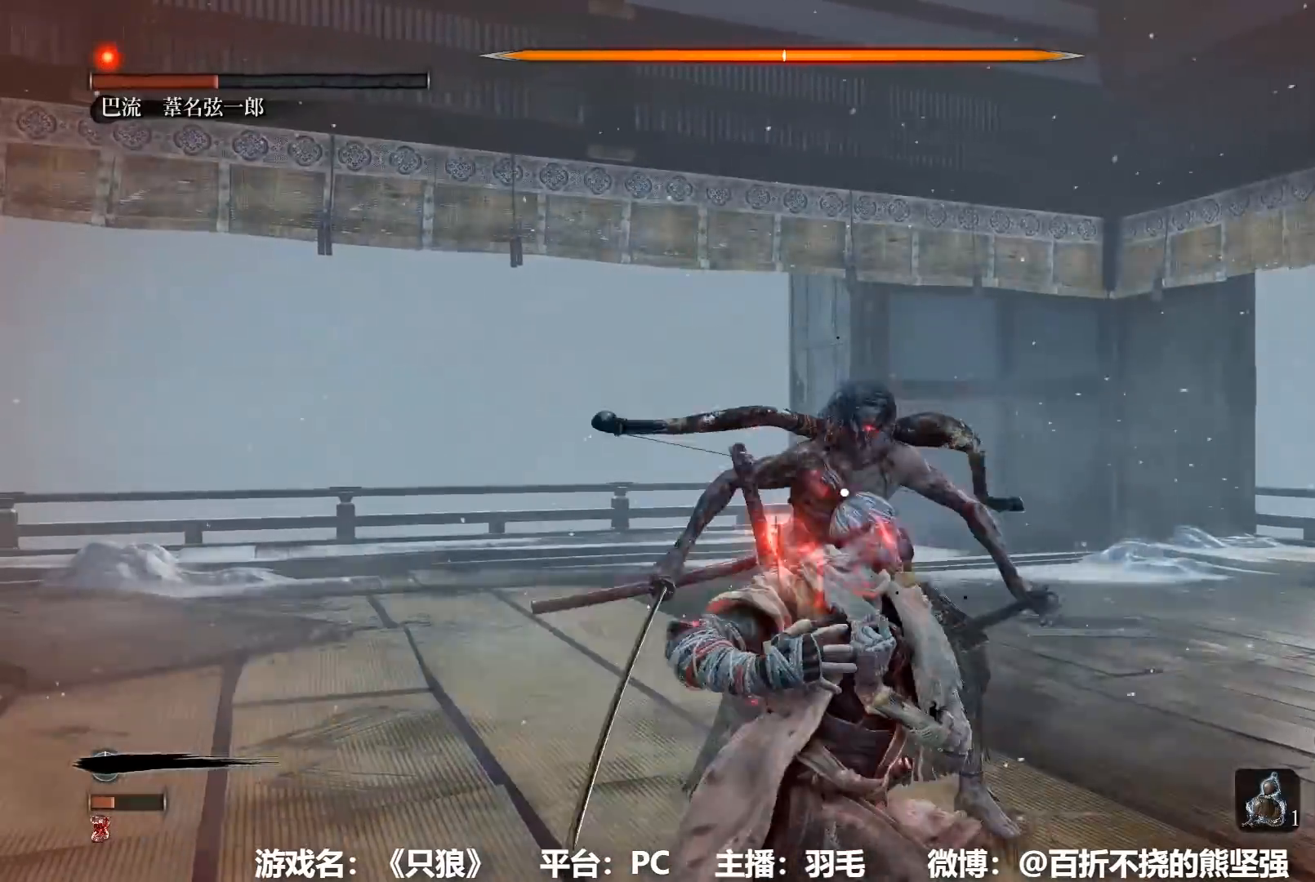
{"buttons": ["R1"], "left_stick": "center", "right_stick": "center", "button_events": [[50, "R1", "up"], [150, "R1", "down"], [217, "R1", "up"], [301, "R1", "down"], [351, "R1", "up"], [467, "R1", "down"]]}
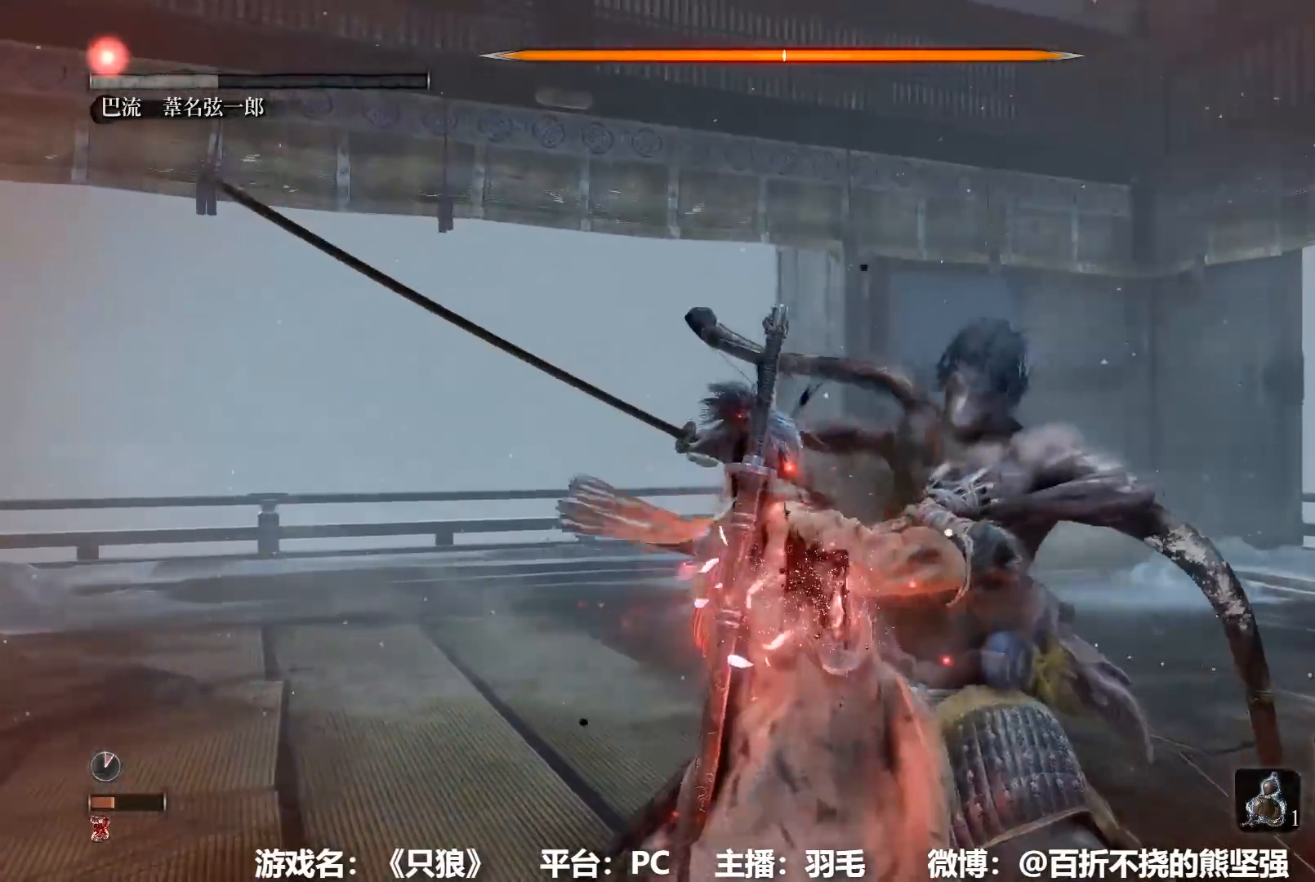
{"buttons": ["R1"], "left_stick": "center", "right_stick": "center", "button_events": [[33, "R1", "up"], [100, "R1", "down"], [200, "R1", "up"], [267, "R1", "down"], [350, "R1", "up"], [450, "R1", "down"]]}
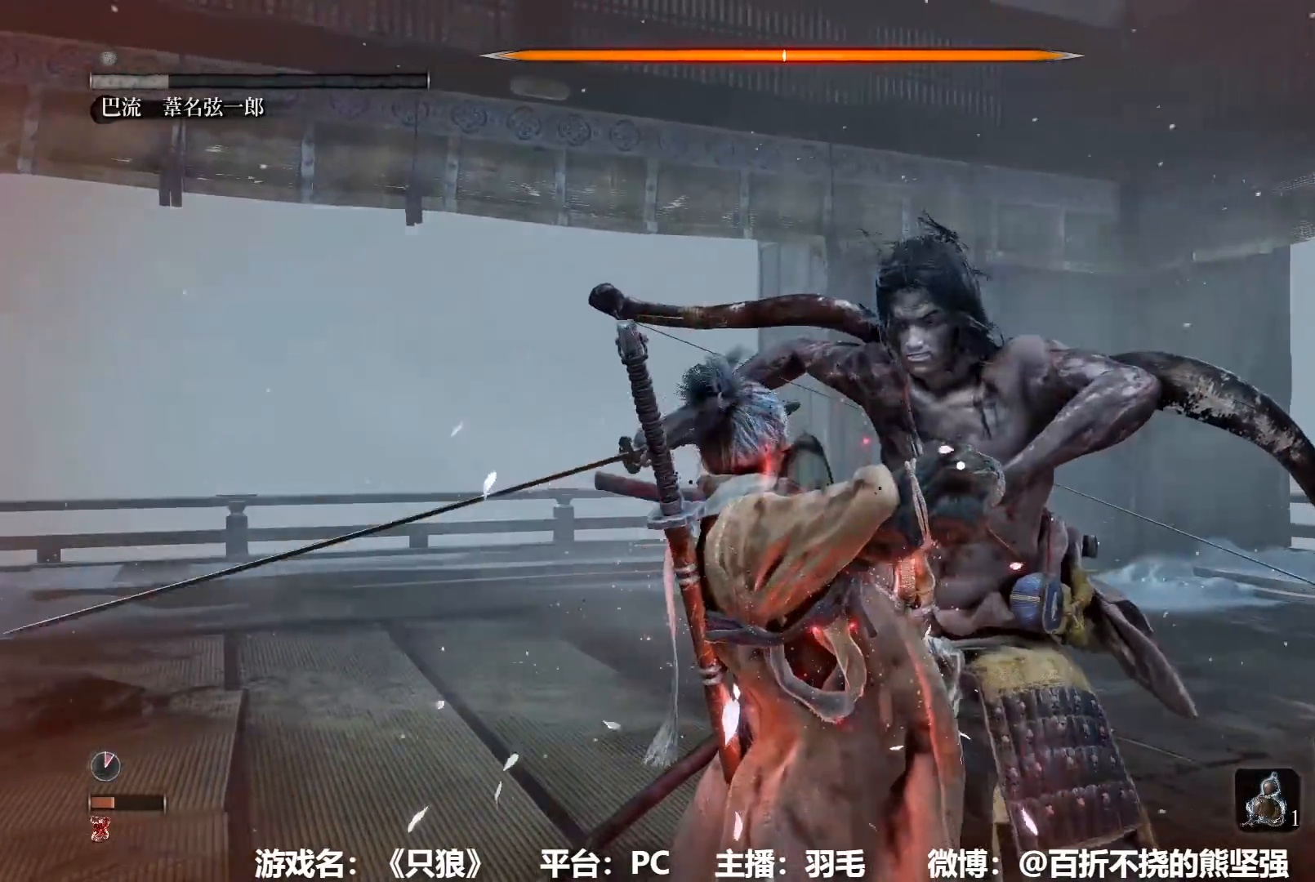
{"buttons": ["R1"], "left_stick": "center", "right_stick": "center", "button_events": [[17, "R1", "up"], [117, "R1", "down"], [167, "R1", "up"], [284, "R1", "down"], [334, "R1", "up"], [417, "R1", "down"]]}
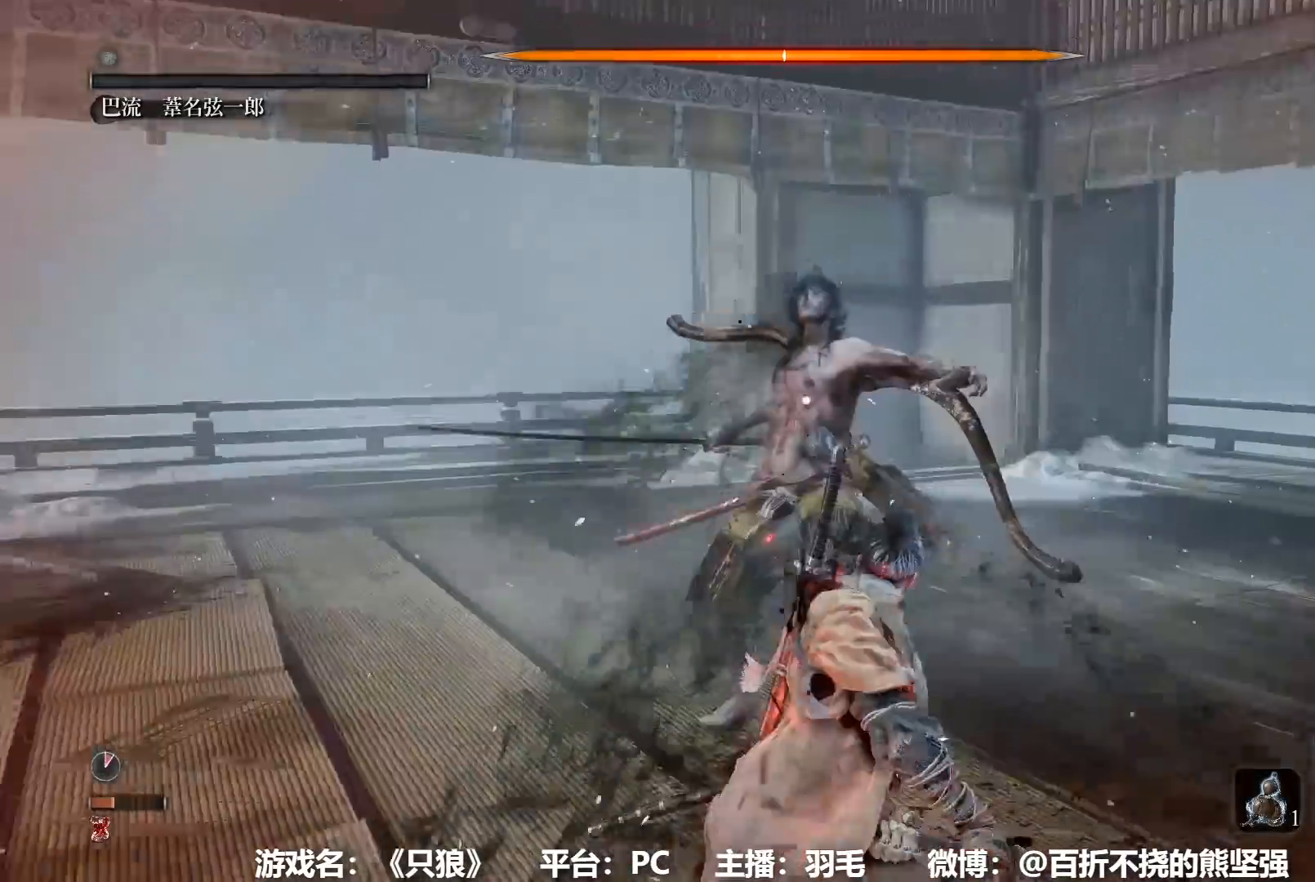
{"buttons": ["R1"], "left_stick": "center", "right_stick": "center", "button_events": [[33, "R1", "up"], [83, "R1", "down"], [200, "R1", "up"], [267, "R1", "down"], [350, "R1", "up"], [417, "R1", "down"]]}
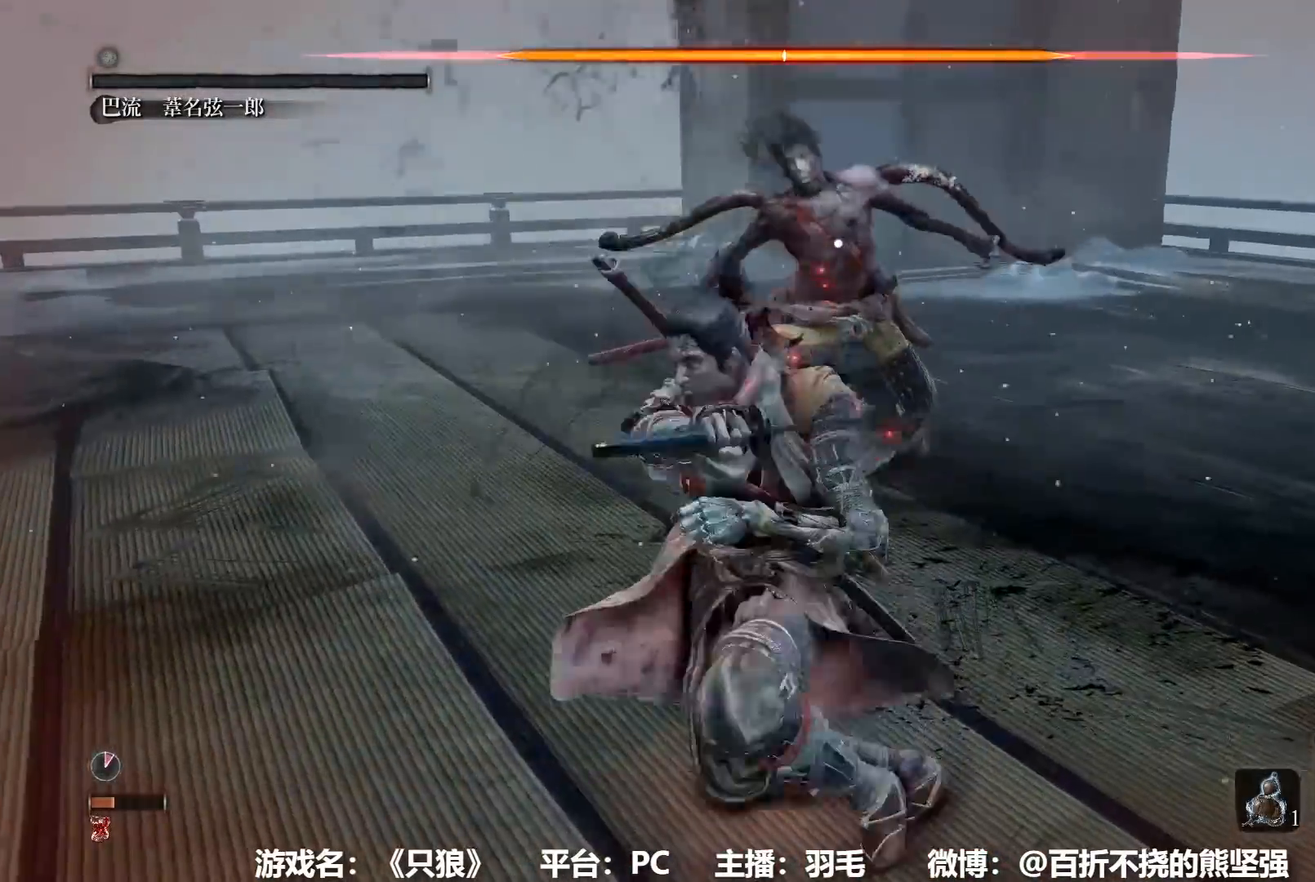
{"buttons": ["R1"], "left_stick": "center", "right_stick": "center", "button_events": [[34, "R1", "up"], [84, "R1", "down"], [200, "R1", "up"], [267, "R1", "down"], [367, "R1", "up"], [451, "R1", "down"]]}
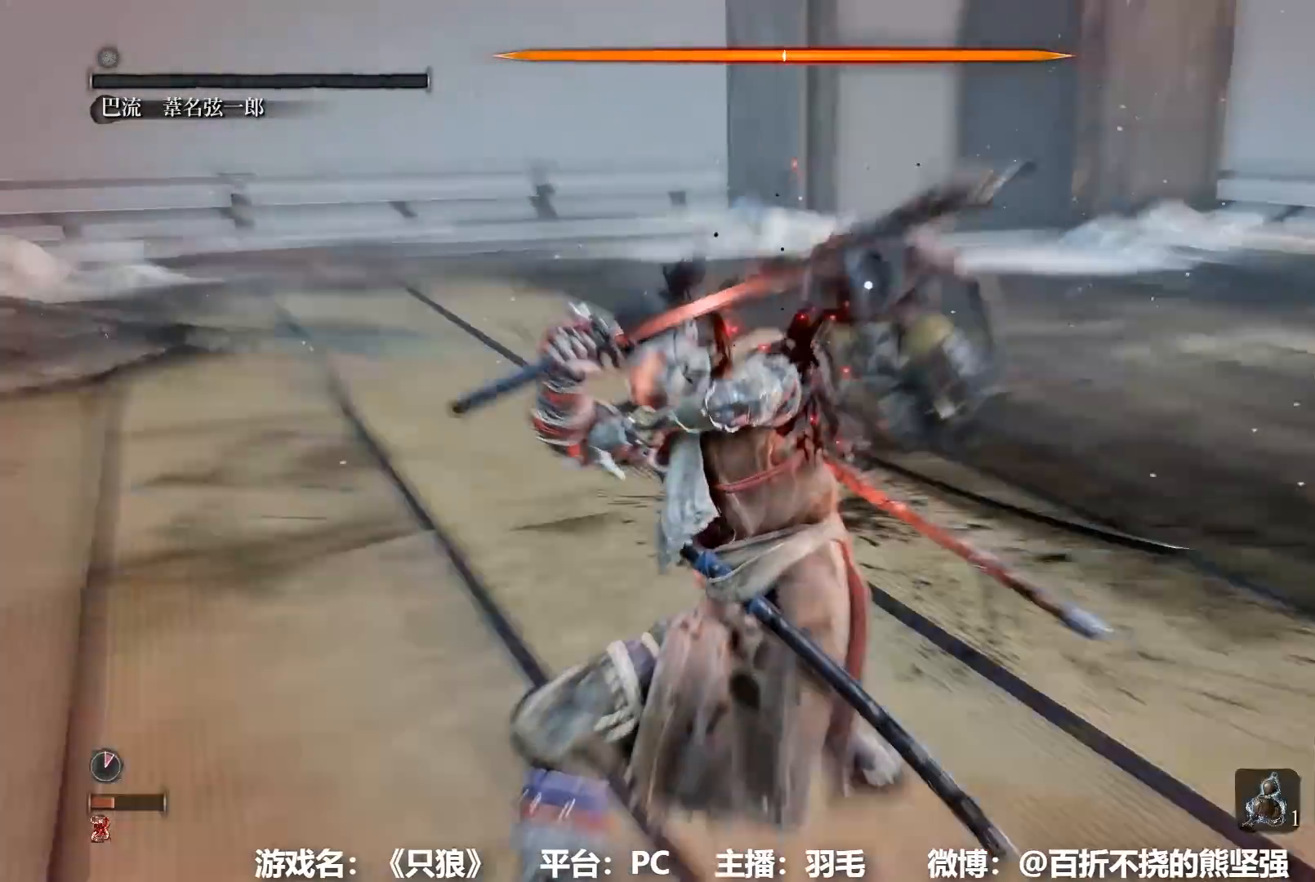
{"buttons": ["R1"], "left_stick": "center", "right_stick": "center", "button_events": [[50, "R1", "up"], [100, "R1", "down"], [183, "R1", "up"], [233, "R1", "down"]]}
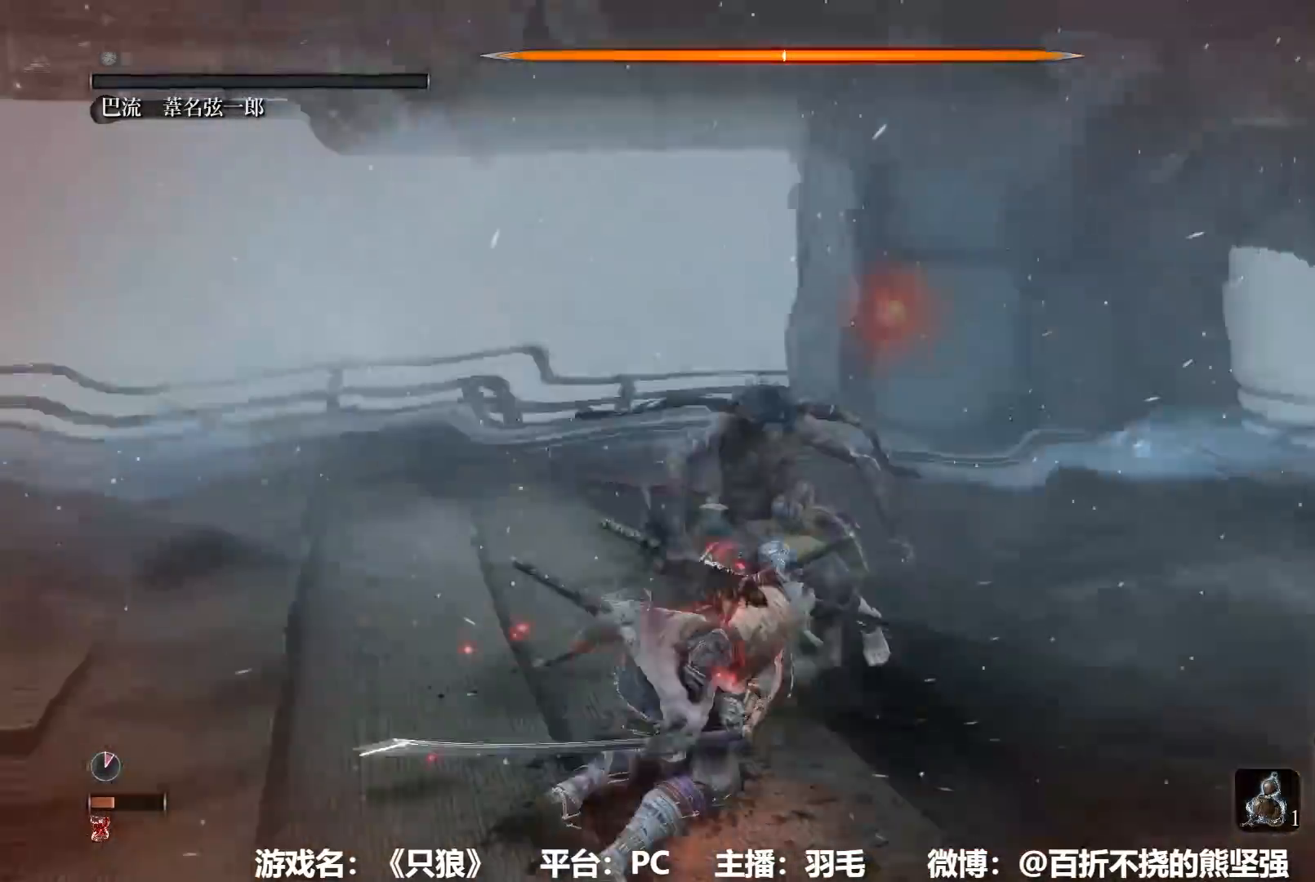
{"buttons": ["R1"], "left_stick": "center", "right_stick": "center", "button_events": [[367, "R1", "up"], [434, "R1", "down"]]}
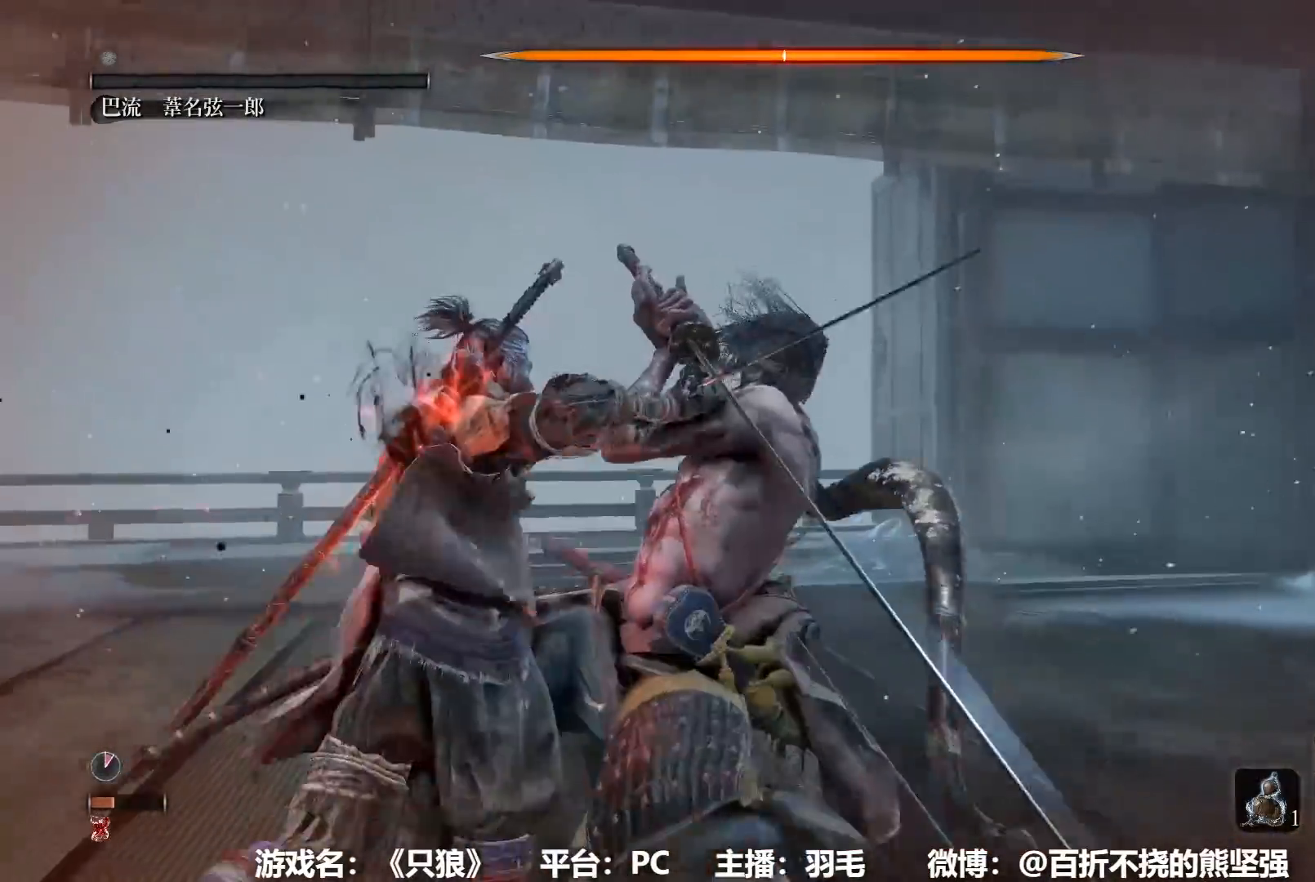
{"buttons": ["R1"], "left_stick": "center", "right_stick": "center", "button_events": [[50, "R1", "up"], [117, "R1", "down"], [217, "R1", "up"], [283, "R1", "down"], [367, "R1", "up"], [450, "R1", "down"]]}
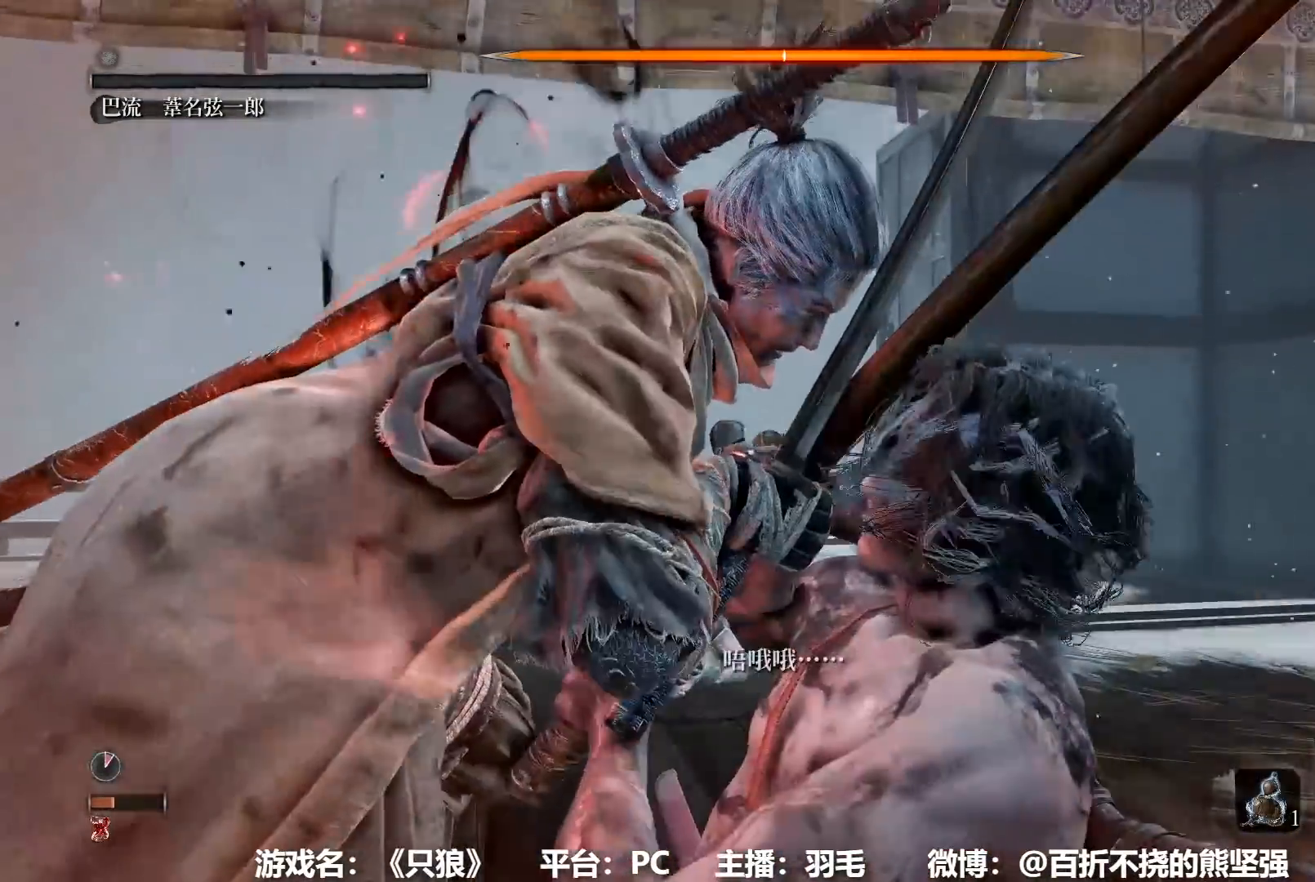
{"buttons": ["R1"], "left_stick": "center", "right_stick": "center", "button_events": [[34, "R1", "up"], [117, "R1", "down"], [217, "R1", "up"], [284, "R1", "down"], [401, "R1", "up"], [484, "R1", "down"]]}
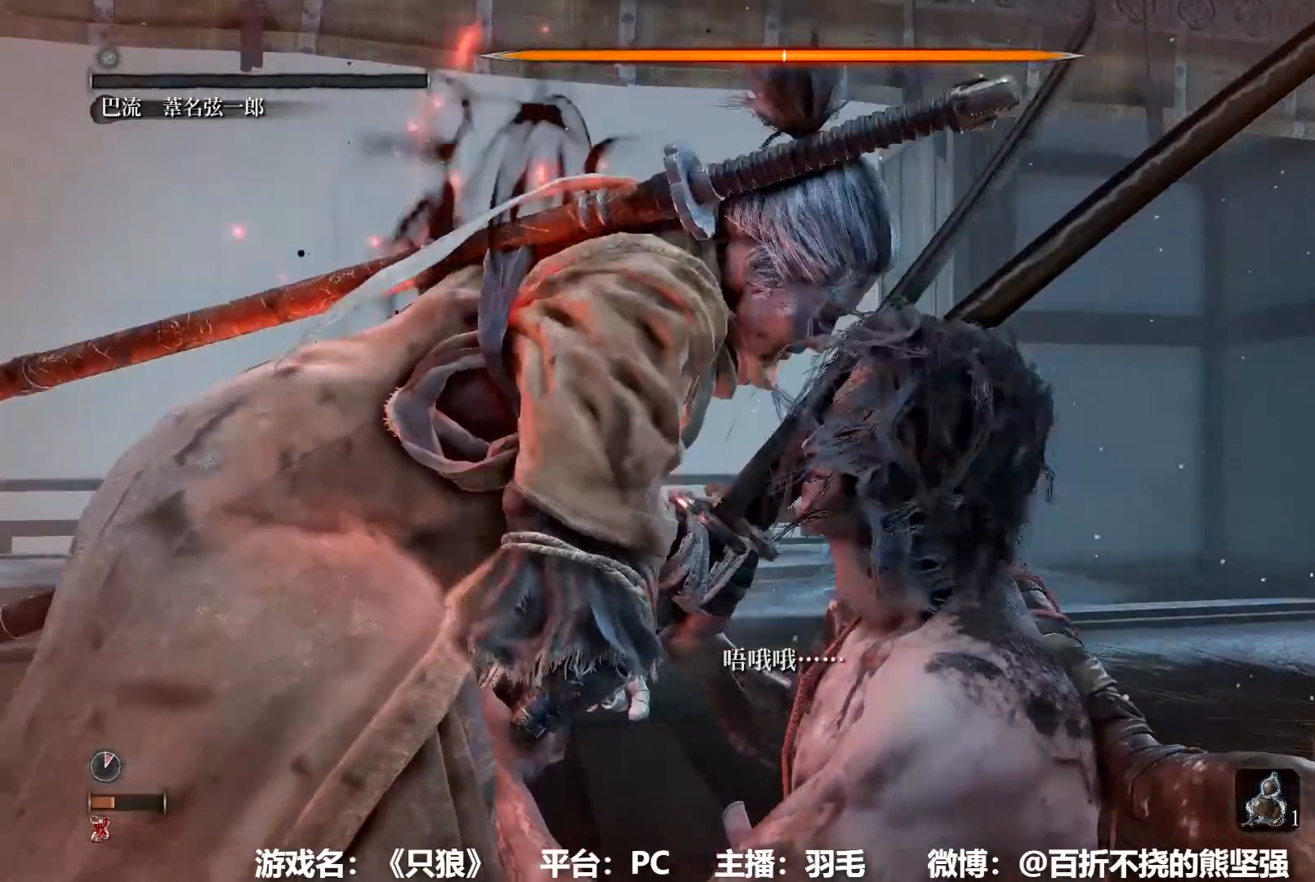
{"buttons": ["R1"], "left_stick": "center", "right_stick": "center", "button_events": [[66, "R1", "up"], [150, "R1", "down"], [283, "R1", "up"], [350, "R1", "down"]]}
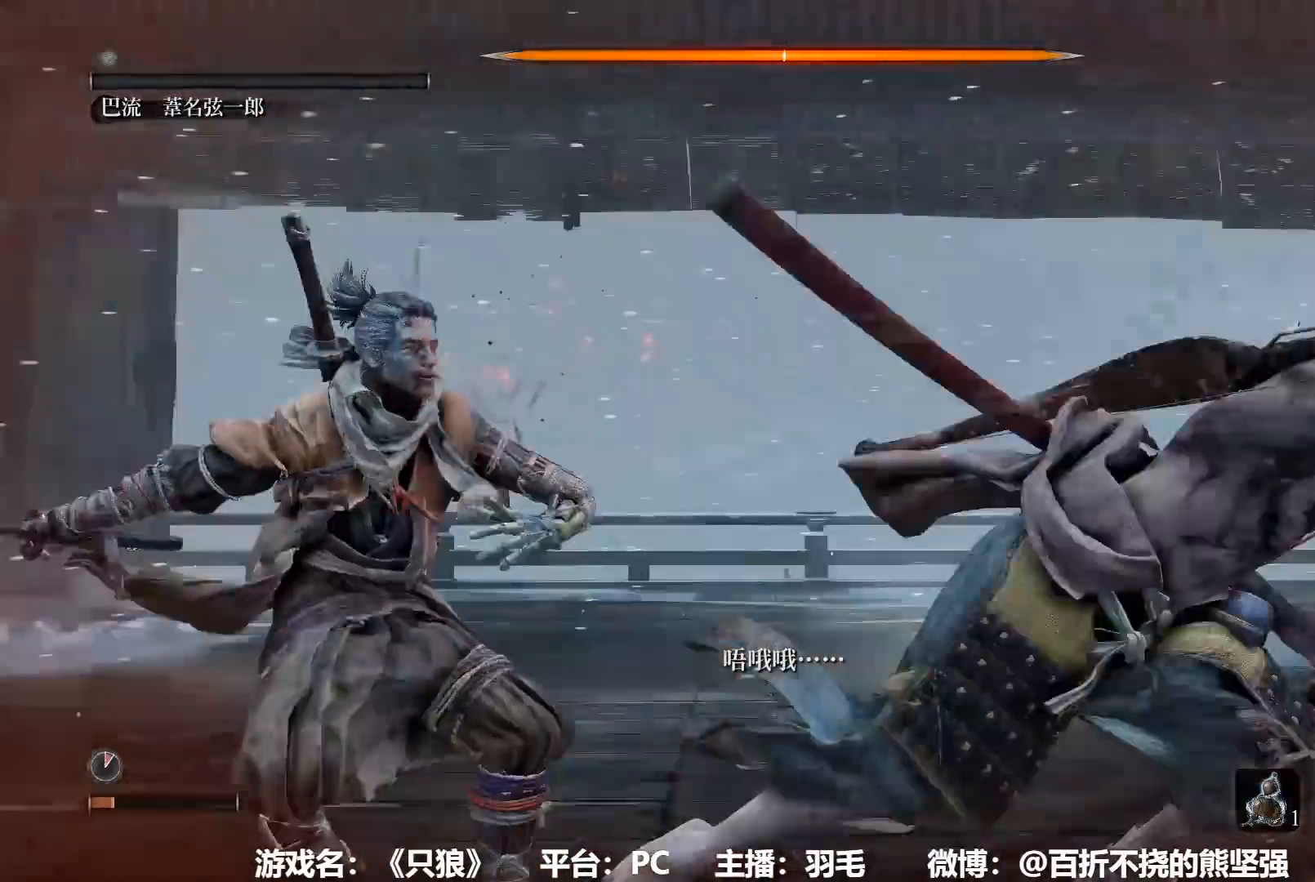
{"buttons": [], "left_stick": "center", "right_stick": "center", "button_events": [[134, "R1", "up"], [184, "R1", "down"], [301, "R1", "up"], [384, "R1", "down"], [484, "R1", "up"]]}
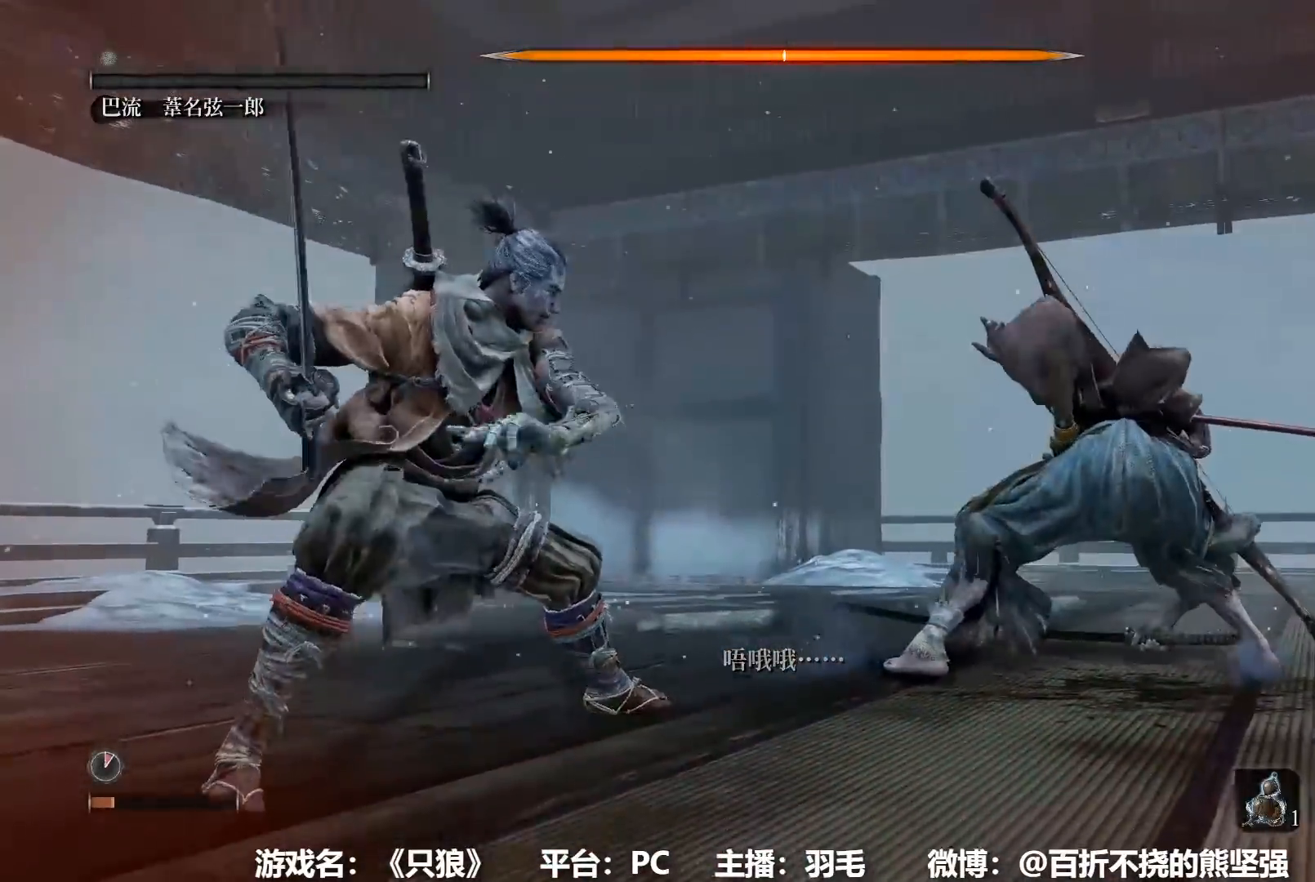
{"buttons": [], "left_stick": "center", "right_stick": "center", "button_events": [[50, "R1", "down"], [117, "R1", "up"], [200, "R1", "down"], [283, "R1", "up"], [367, "R1", "down"], [450, "R1", "up"]]}
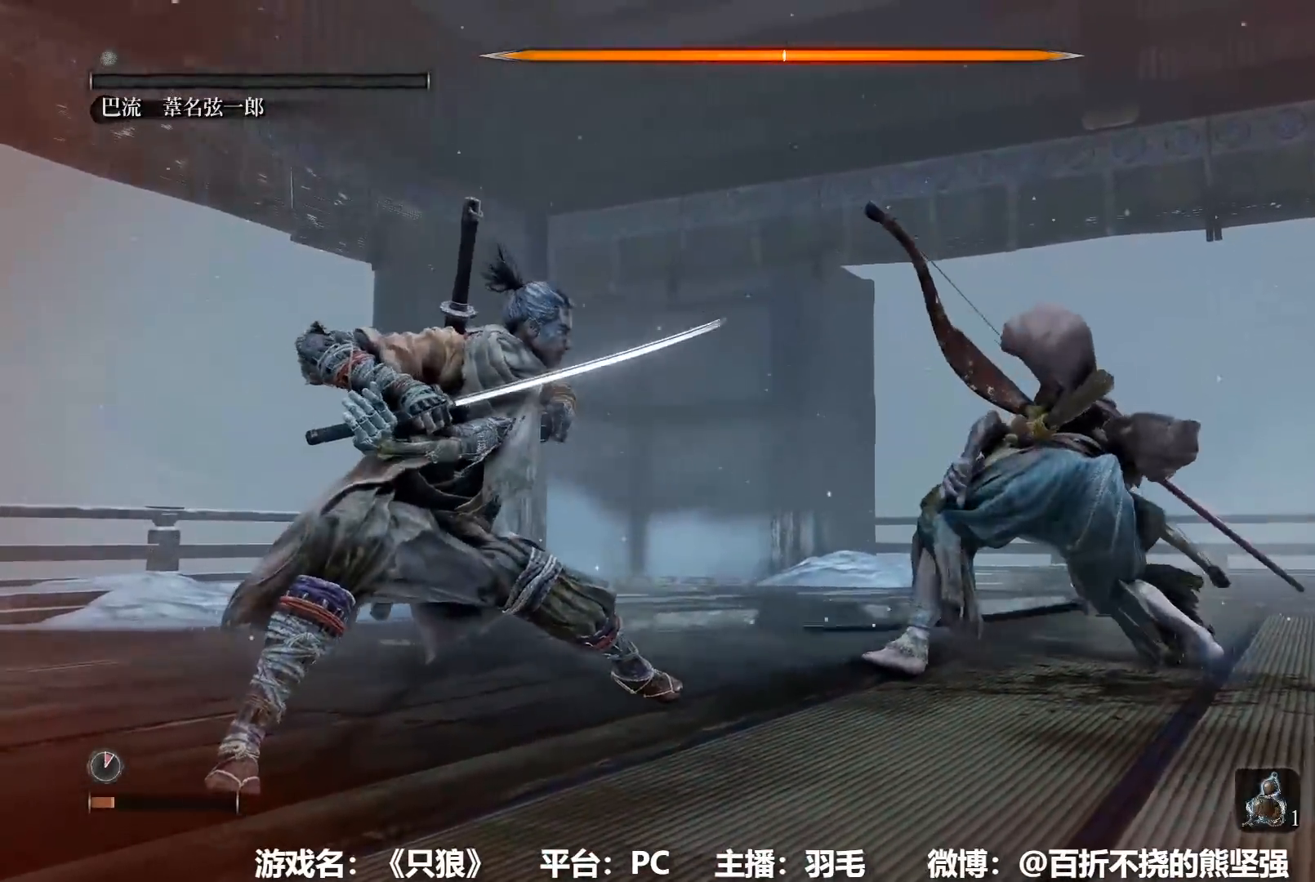
{"buttons": [], "left_stick": "center", "right_stick": "center", "button_events": [[34, "R1", "down"], [117, "R1", "up"]]}
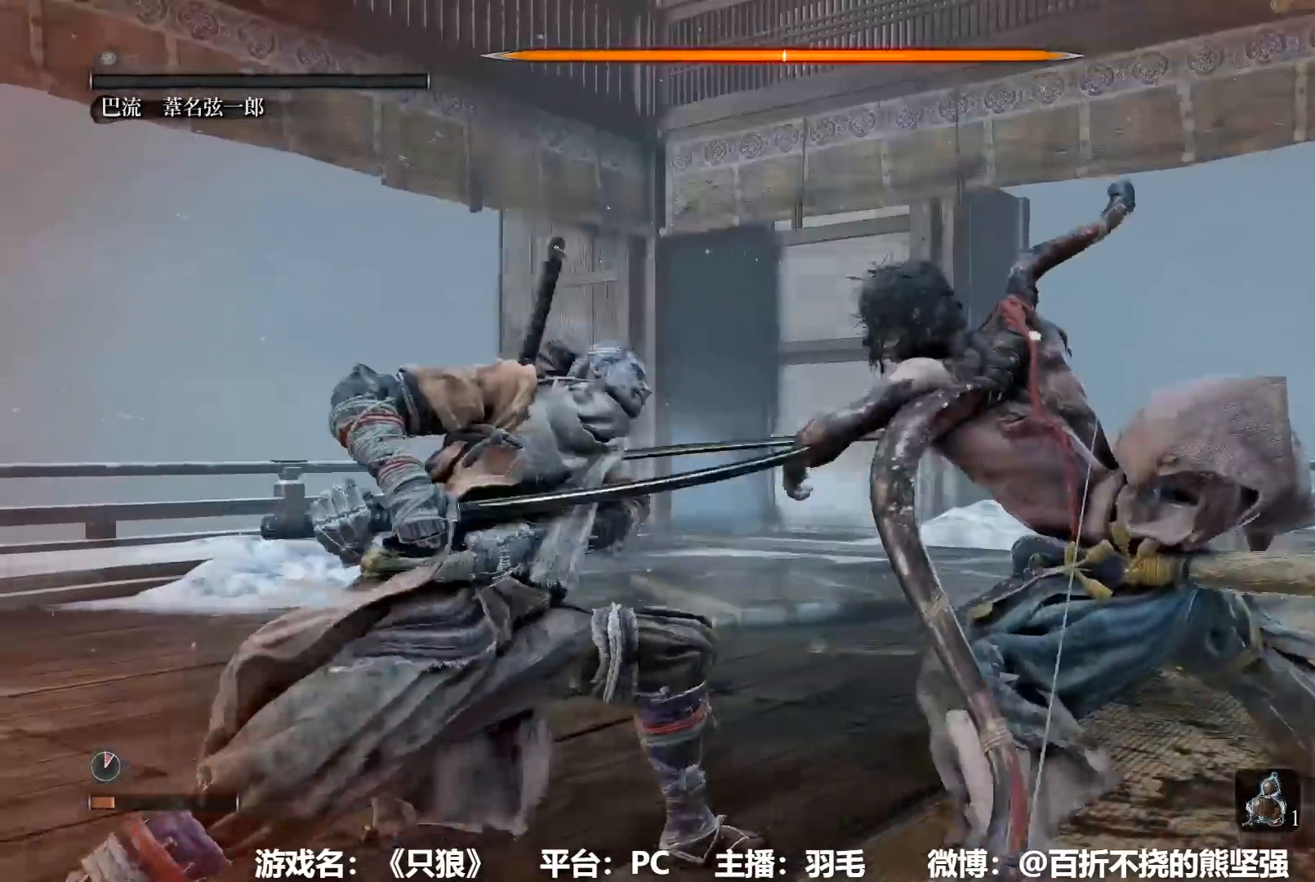
{"buttons": [], "left_stick": "center", "right_stick": "center", "button_events": []}
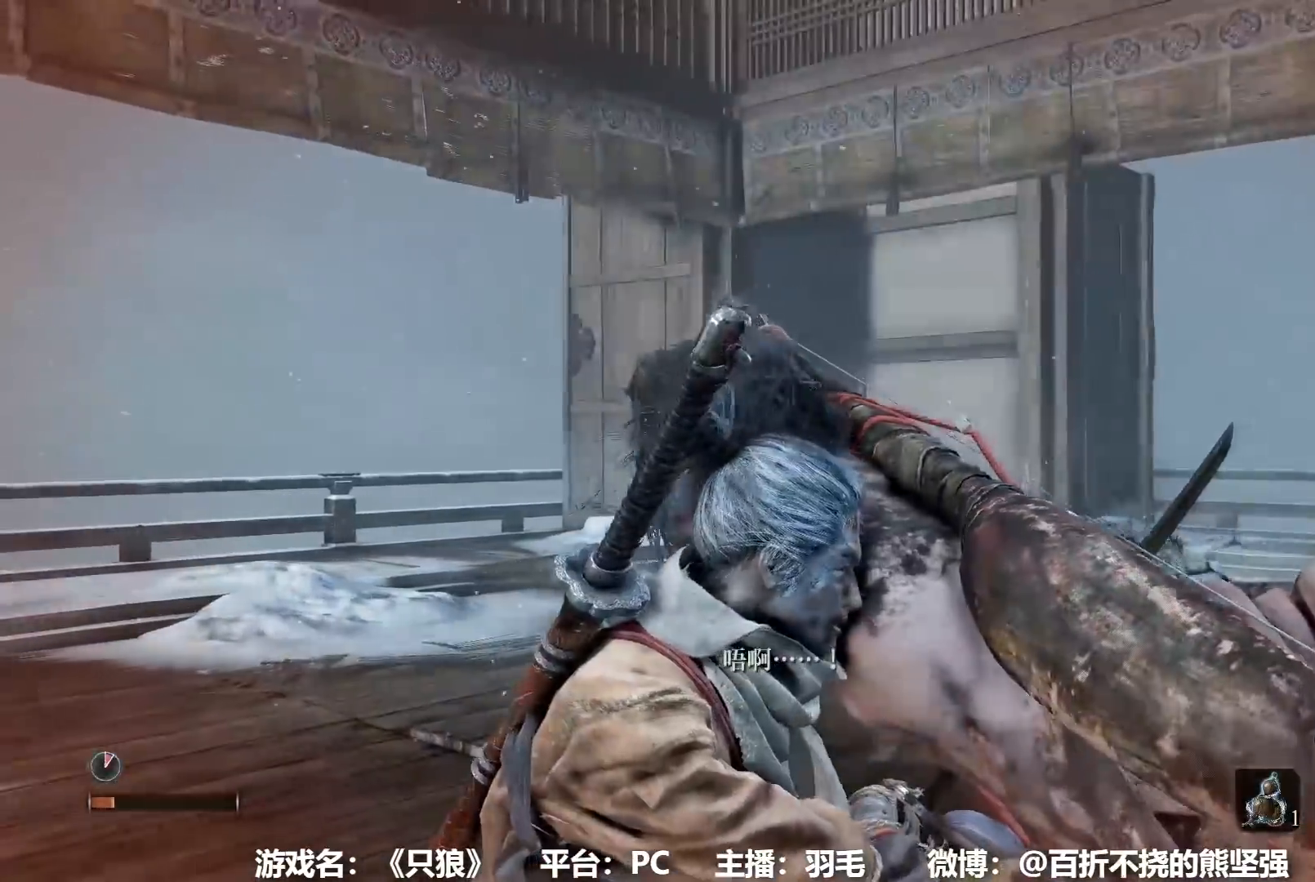
{"buttons": [], "left_stick": "center", "right_stick": "center", "button_events": []}